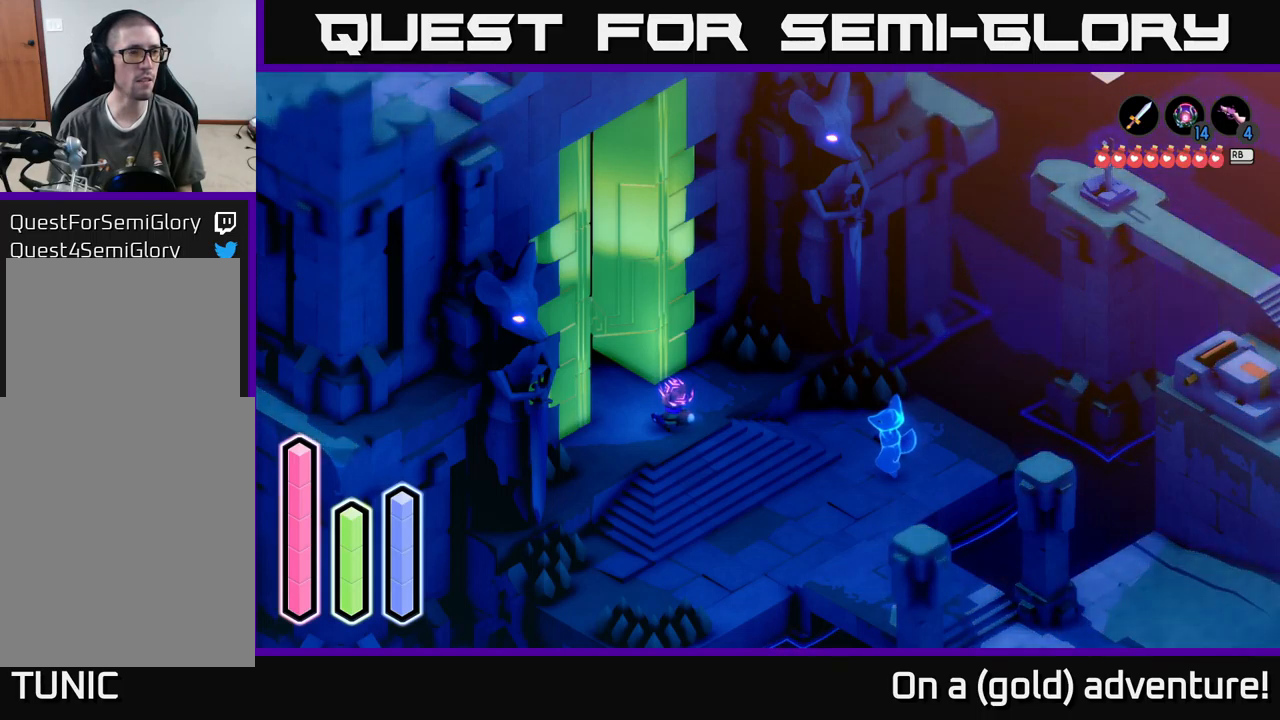
Gameplay with a controller (Xbox layout); each line is a JSON object with the inputs held at the frame after it. "events" lists button and stick changes between this image and that frame as [ms after this image, input, new state], when the widget could be followed in between.
{"buttons": ["DPAD_DOWN"], "left_stick": "center", "right_stick": "center", "events": [[117, "DPAD_RIGHT", "down"], [250, "DPAD_RIGHT", "up"], [467, "DPAD_DOWN", "down"]]}
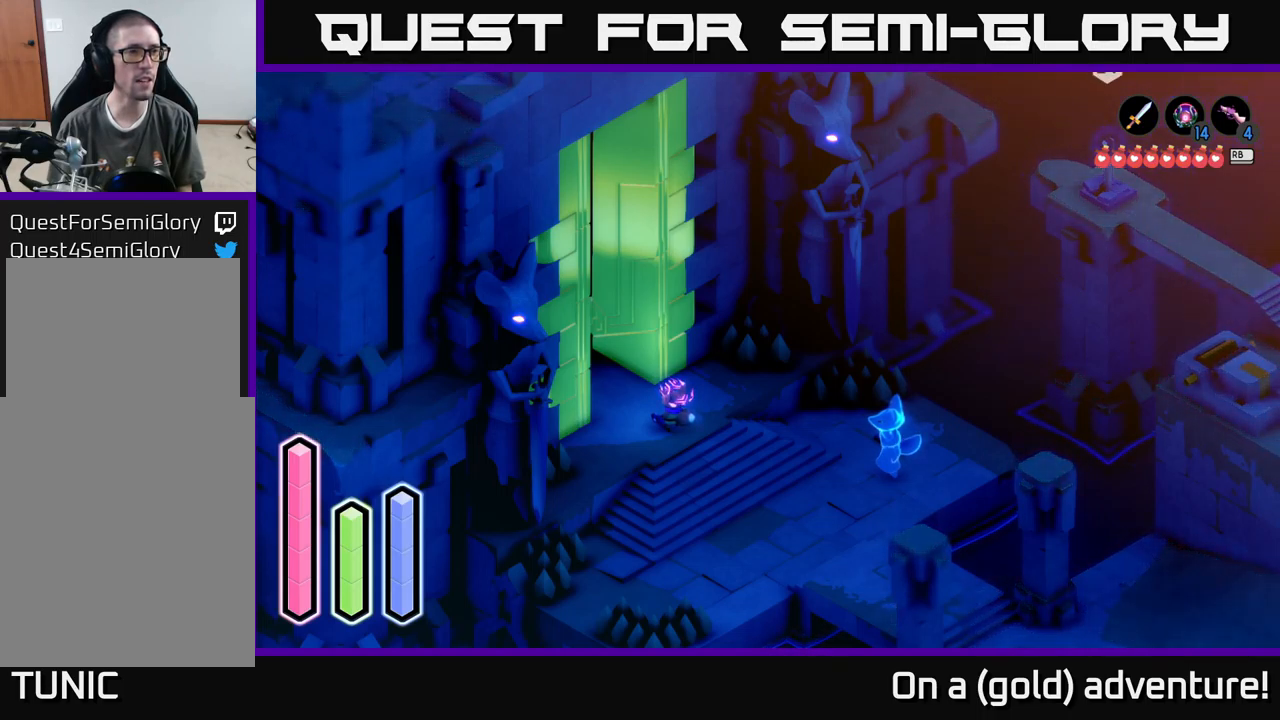
{"buttons": ["DPAD_RIGHT"], "left_stick": "center", "right_stick": "center", "events": [[83, "DPAD_DOWN", "up"], [483, "DPAD_RIGHT", "down"]]}
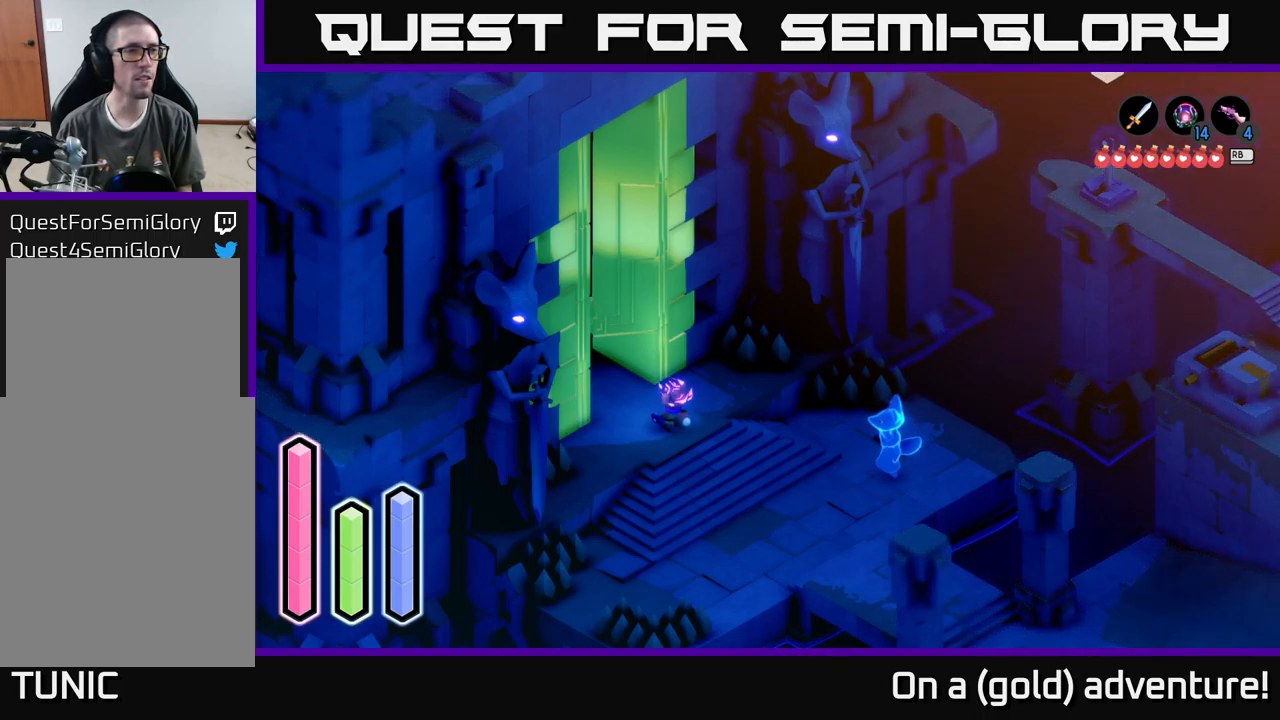
{"buttons": [], "left_stick": "center", "right_stick": "center", "events": [[133, "DPAD_RIGHT", "up"], [283, "DPAD_UP", "down"], [400, "DPAD_UP", "up"]]}
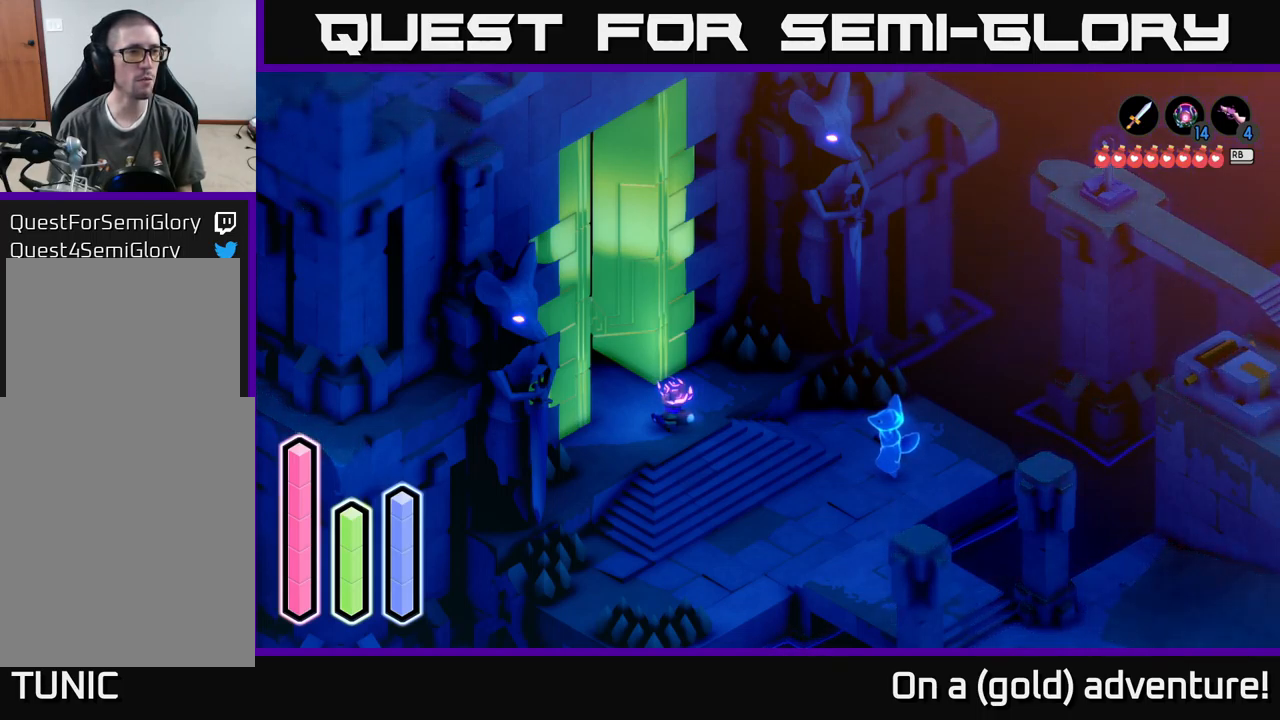
{"buttons": [], "left_stick": "center", "right_stick": "center", "events": [[100, "DPAD_RIGHT", "down"], [183, "DPAD_RIGHT", "up"], [383, "DPAD_RIGHT", "down"], [483, "DPAD_RIGHT", "up"]]}
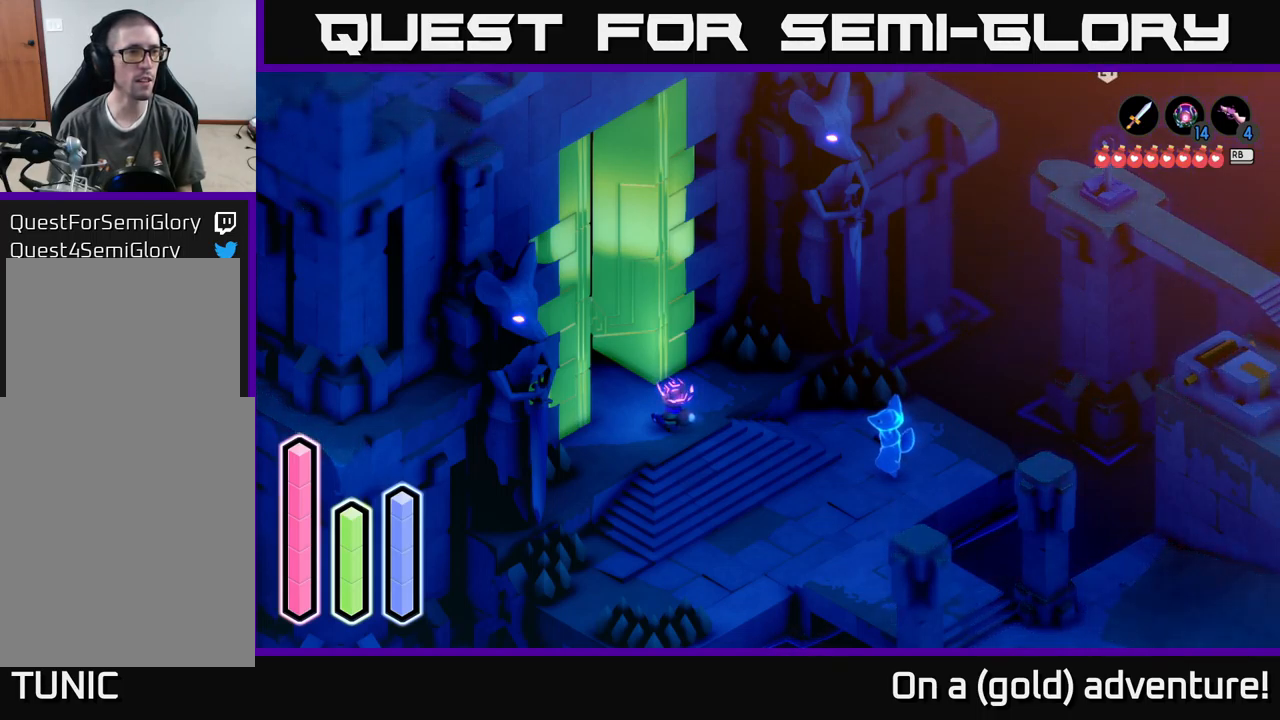
{"buttons": [], "left_stick": "center", "right_stick": "center", "events": [[317, "DPAD_DOWN", "down"], [417, "DPAD_DOWN", "up"]]}
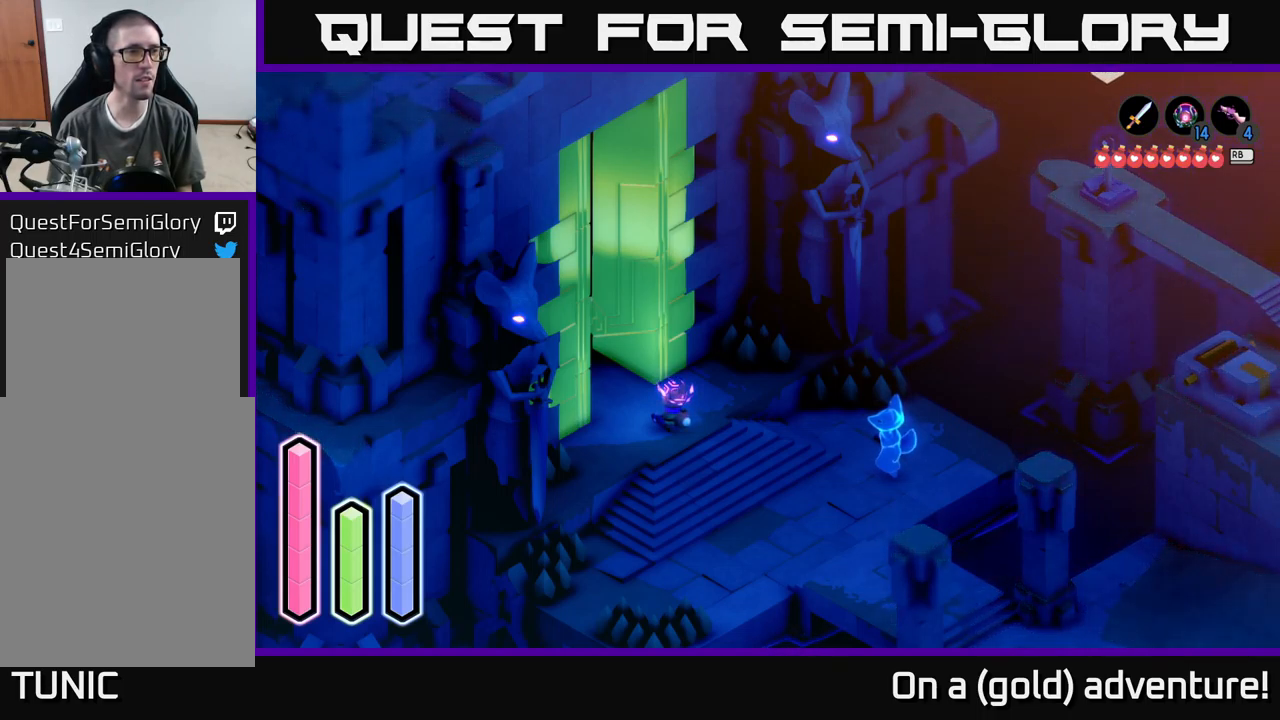
{"buttons": [], "left_stick": "center", "right_stick": "center", "events": [[50, "DPAD_DOWN", "down"], [200, "DPAD_DOWN", "up"], [367, "DPAD_LEFT", "down"], [500, "DPAD_LEFT", "up"]]}
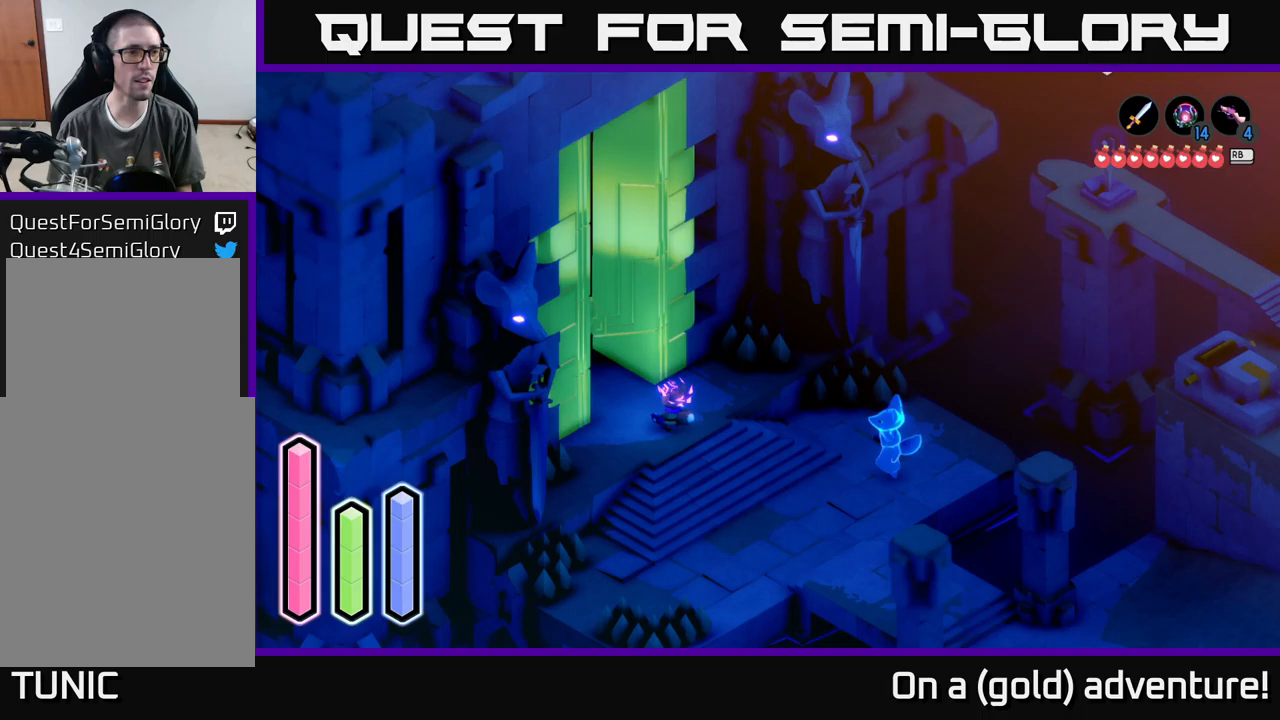
{"buttons": [], "left_stick": "center", "right_stick": "center", "events": [[200, "DPAD_UP", "down"], [334, "DPAD_UP", "up"]]}
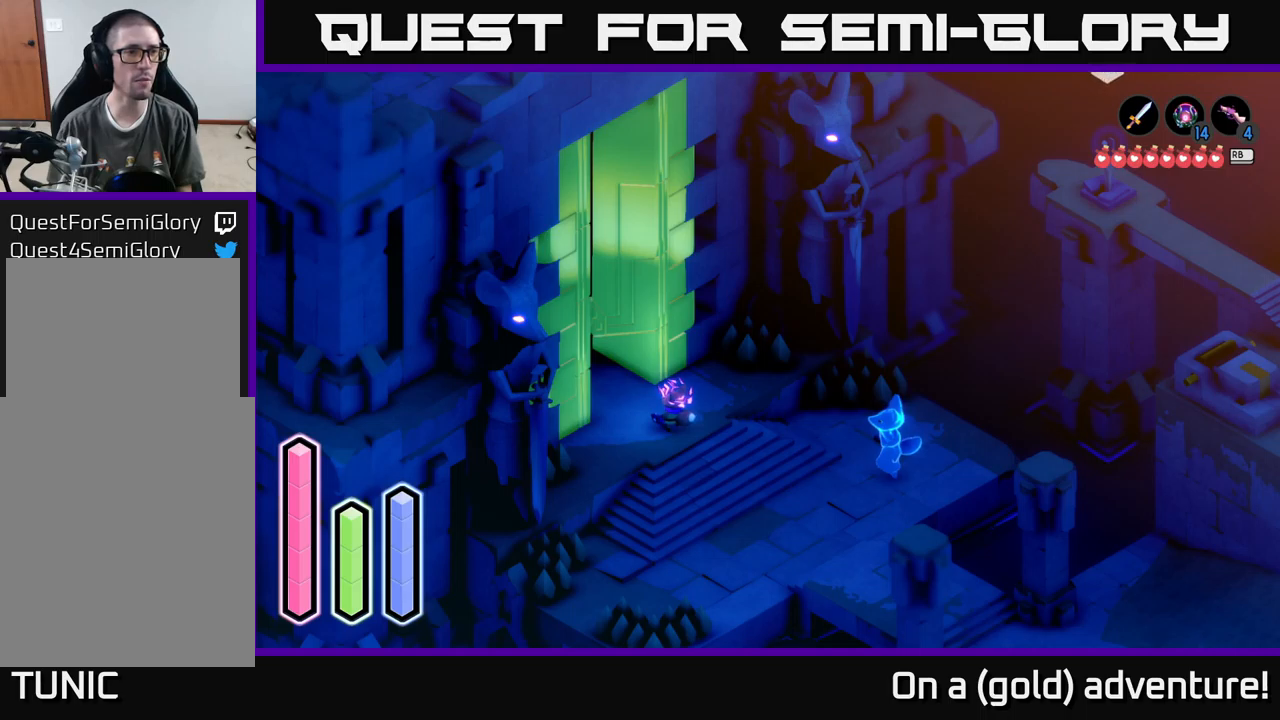
{"buttons": [], "left_stick": "center", "right_stick": "center", "events": [[34, "DPAD_RIGHT", "down"], [150, "DPAD_RIGHT", "up"], [317, "DPAD_UP", "down"], [467, "DPAD_UP", "up"]]}
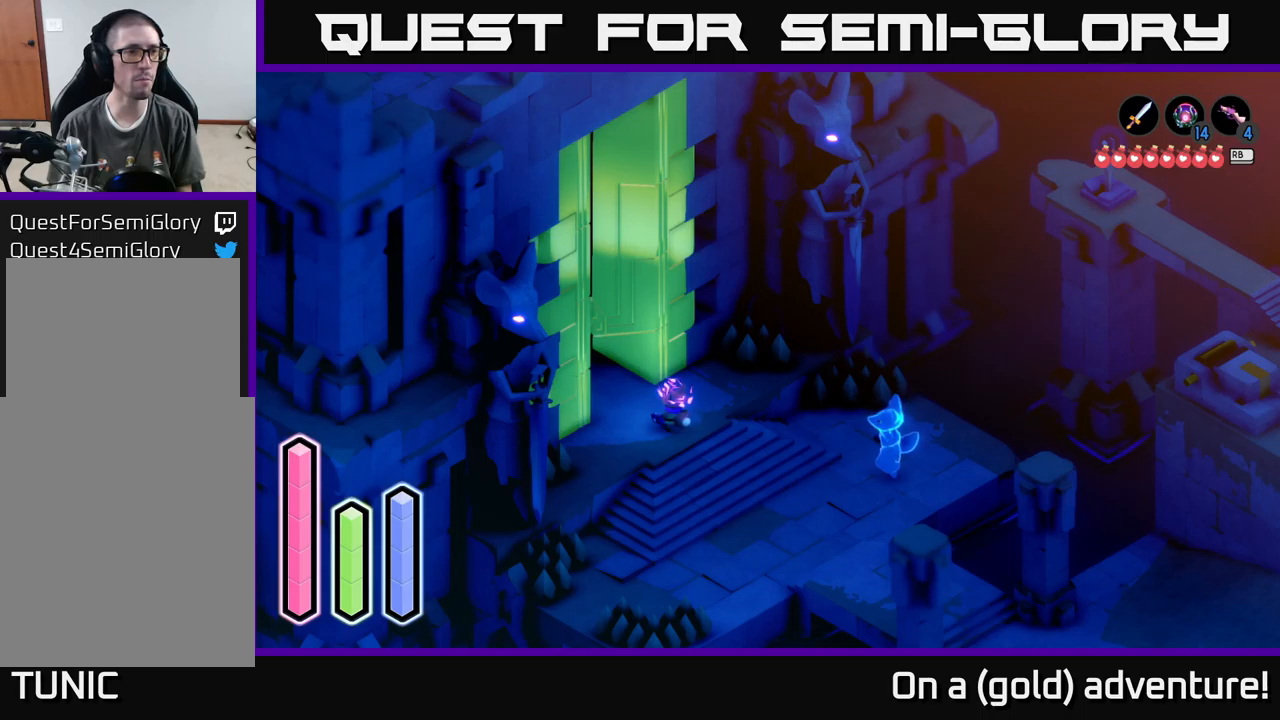
{"buttons": [], "left_stick": "center", "right_stick": "center", "events": []}
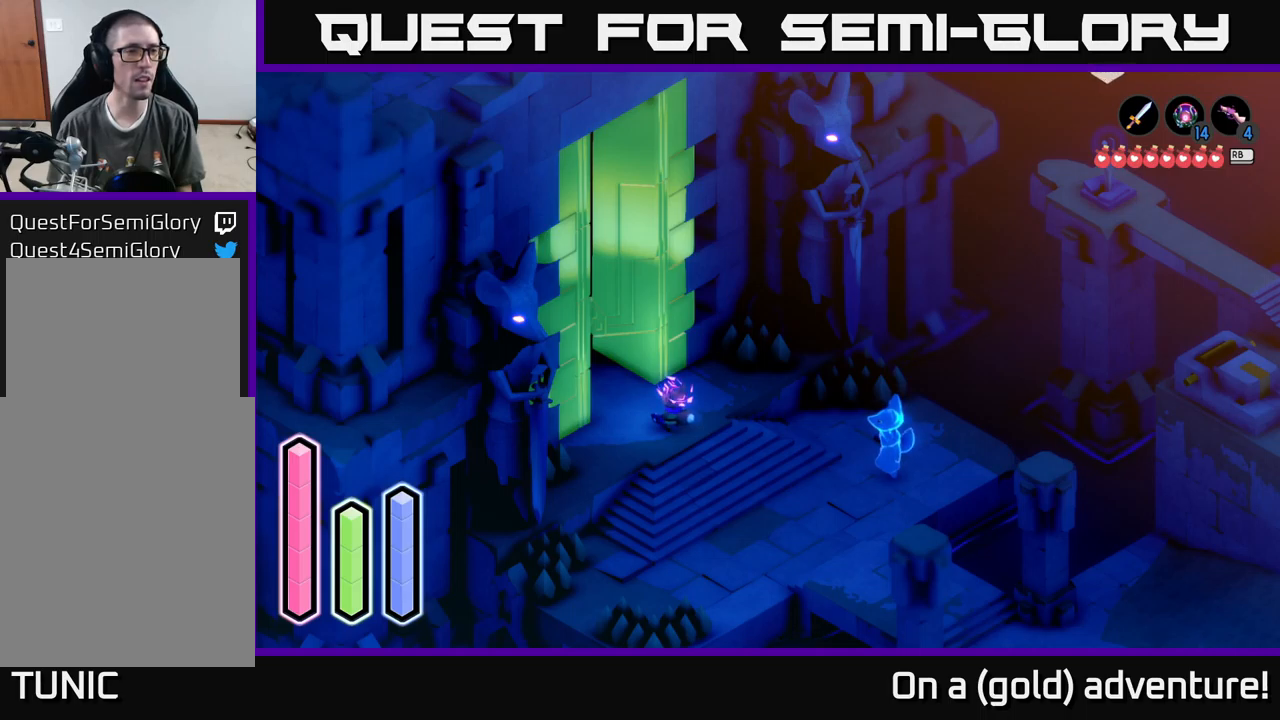
{"buttons": ["DPAD_DOWN"], "left_stick": "center", "right_stick": "center", "events": [[84, "DPAD_LEFT", "down"], [217, "DPAD_LEFT", "up"], [384, "DPAD_DOWN", "down"]]}
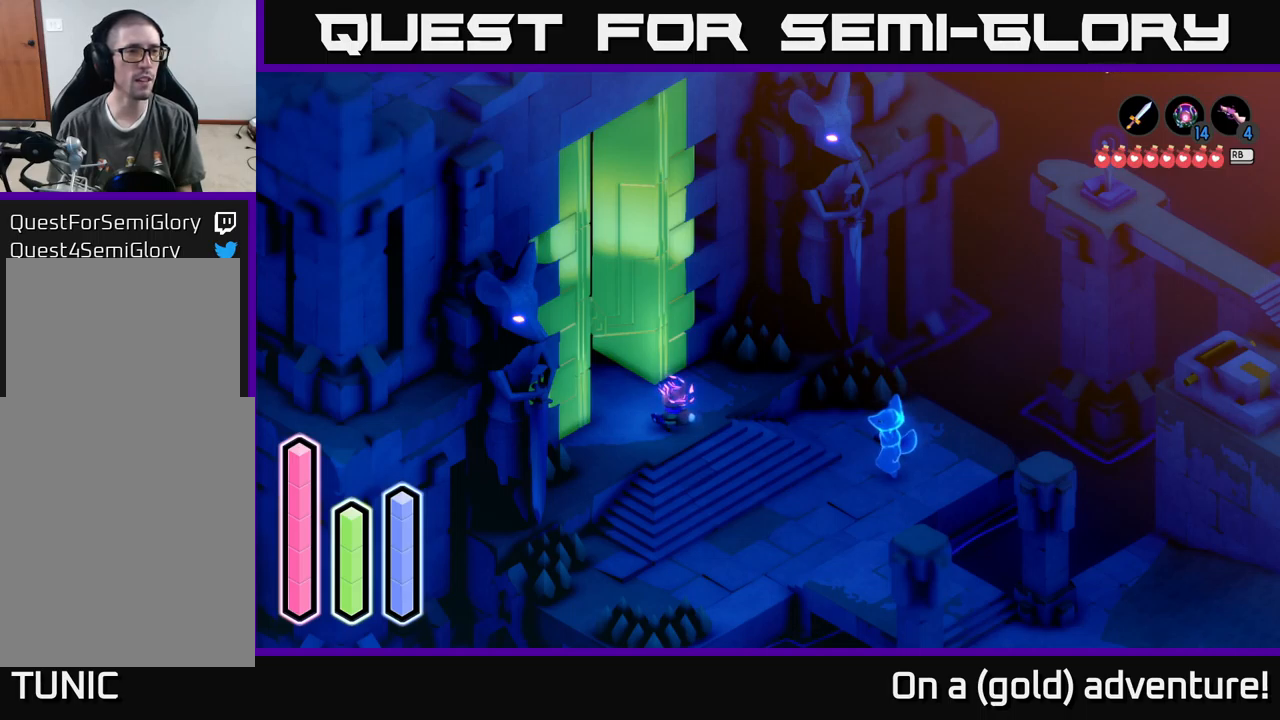
{"buttons": [], "left_stick": "center", "right_stick": "center", "events": [[17, "DPAD_DOWN", "up"], [200, "DPAD_LEFT", "down"], [334, "DPAD_LEFT", "up"]]}
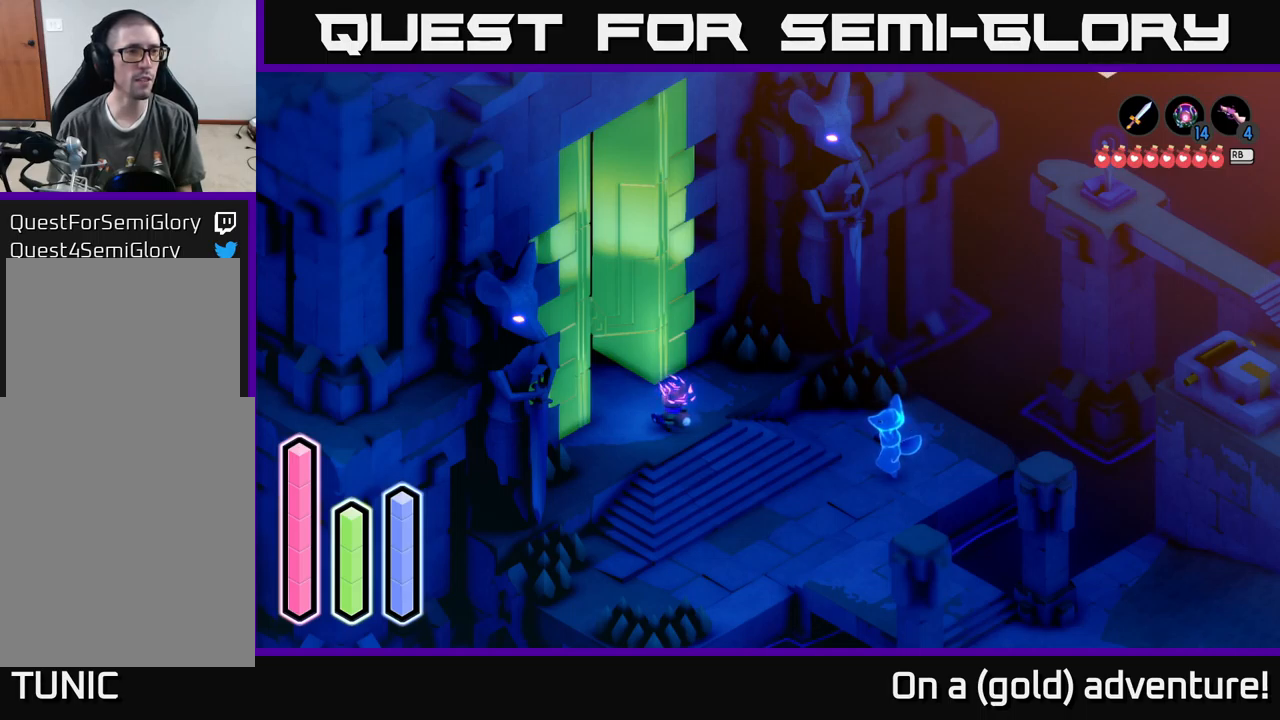
{"buttons": [], "left_stick": "center", "right_stick": "center", "events": [[84, "DPAD_UP", "down"], [217, "DPAD_UP", "up"]]}
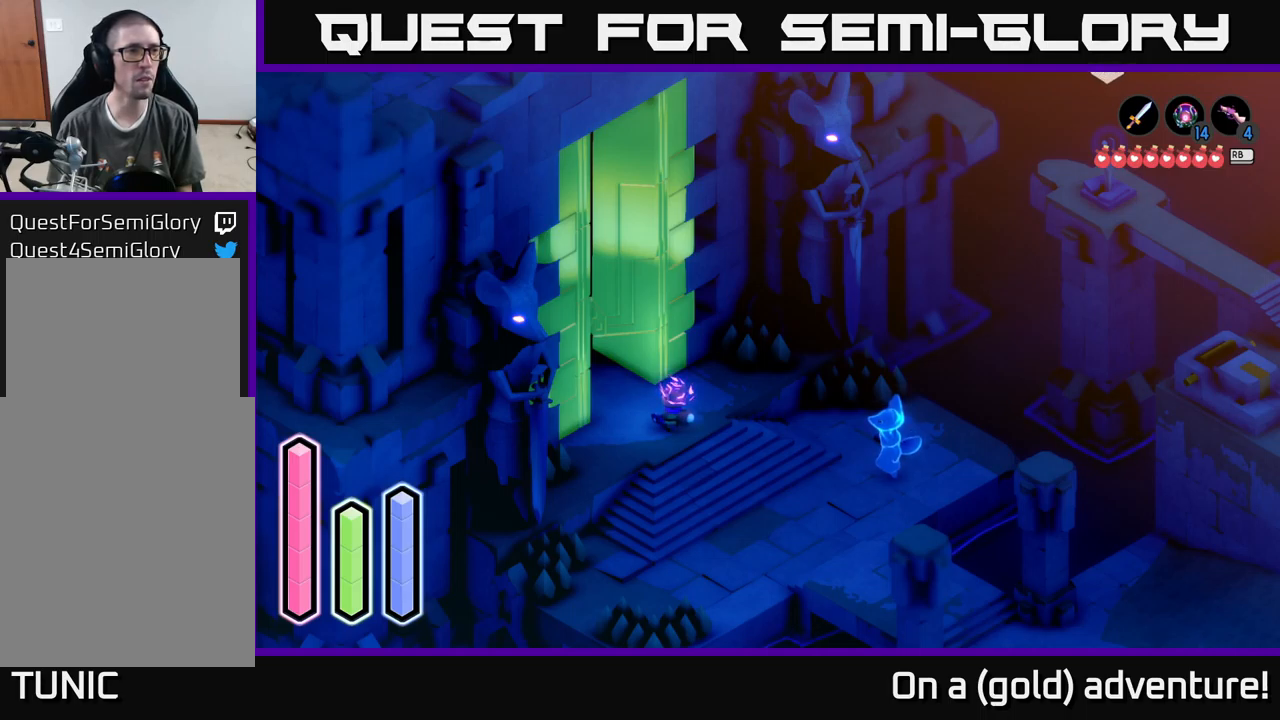
{"buttons": [], "left_stick": "center", "right_stick": "center", "events": [[67, "DPAD_LEFT", "down"], [250, "DPAD_LEFT", "up"]]}
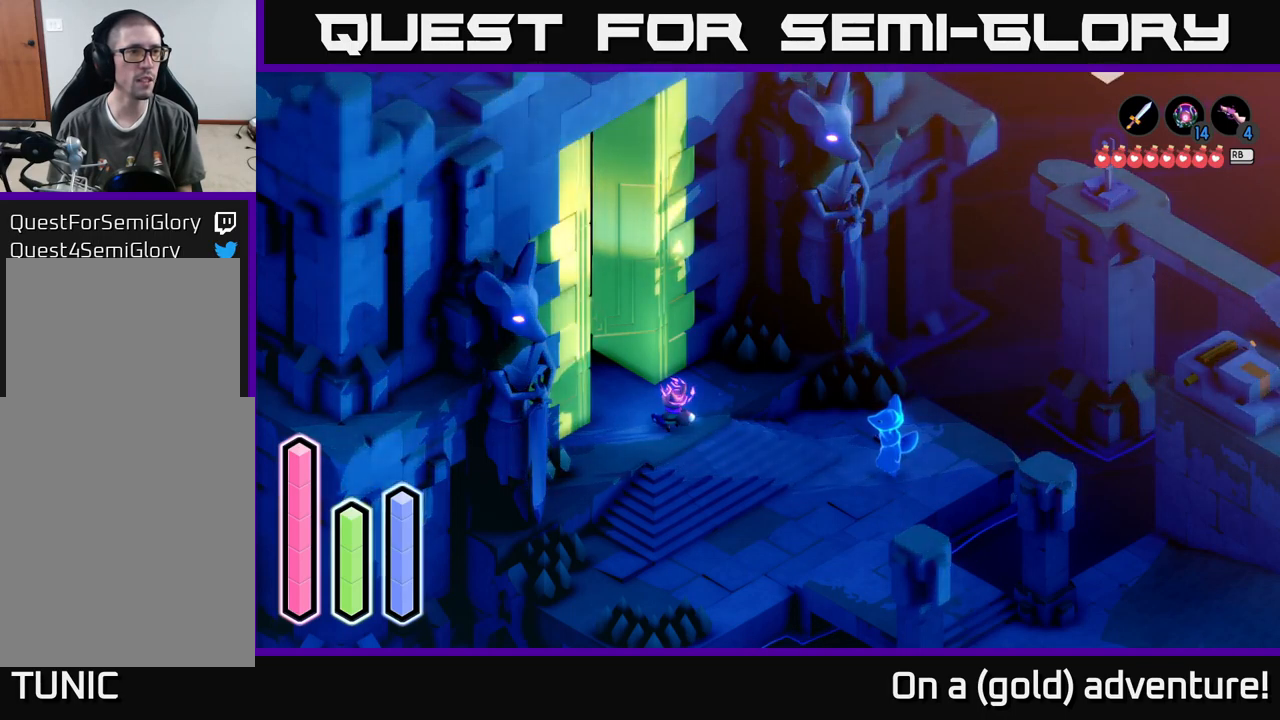
{"buttons": [], "left_stick": "center", "right_stick": "center", "events": [[284, "DPAD_UP", "down"], [384, "DPAD_UP", "up"]]}
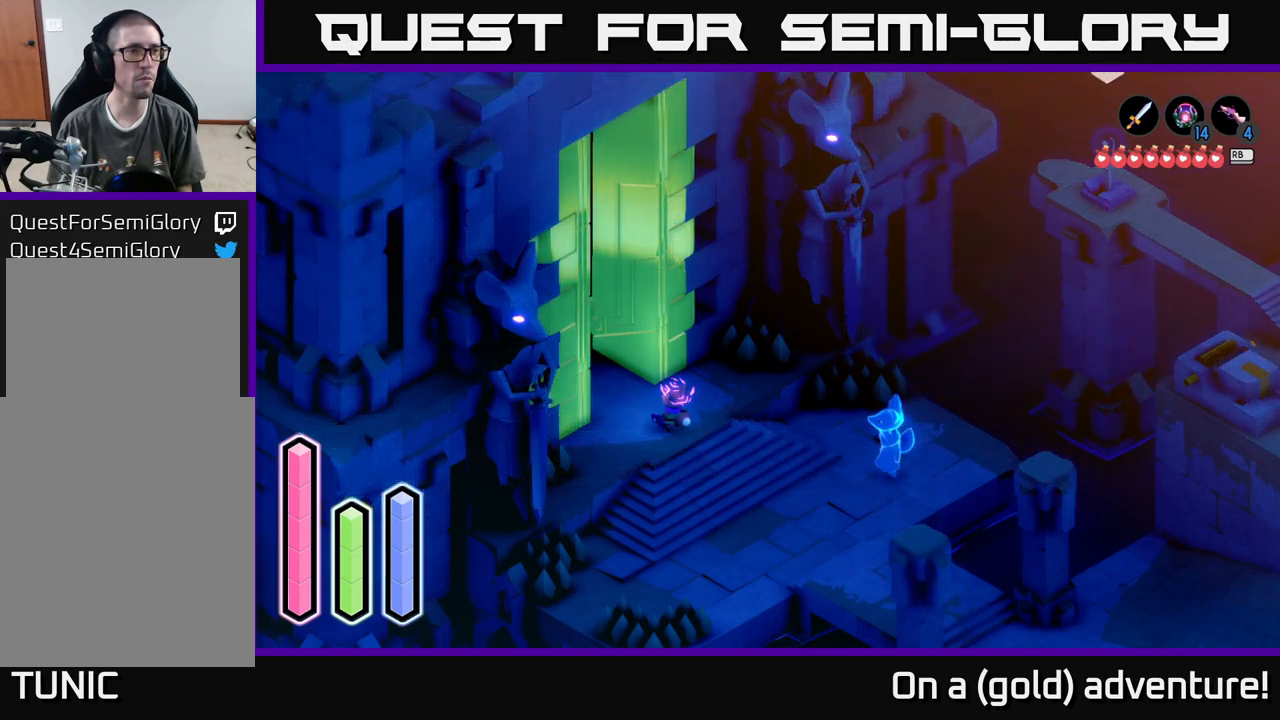
{"buttons": ["DPAD_UP"], "left_stick": "center", "right_stick": "center", "events": [[134, "DPAD_LEFT", "down"], [234, "DPAD_LEFT", "up"], [500, "DPAD_UP", "down"]]}
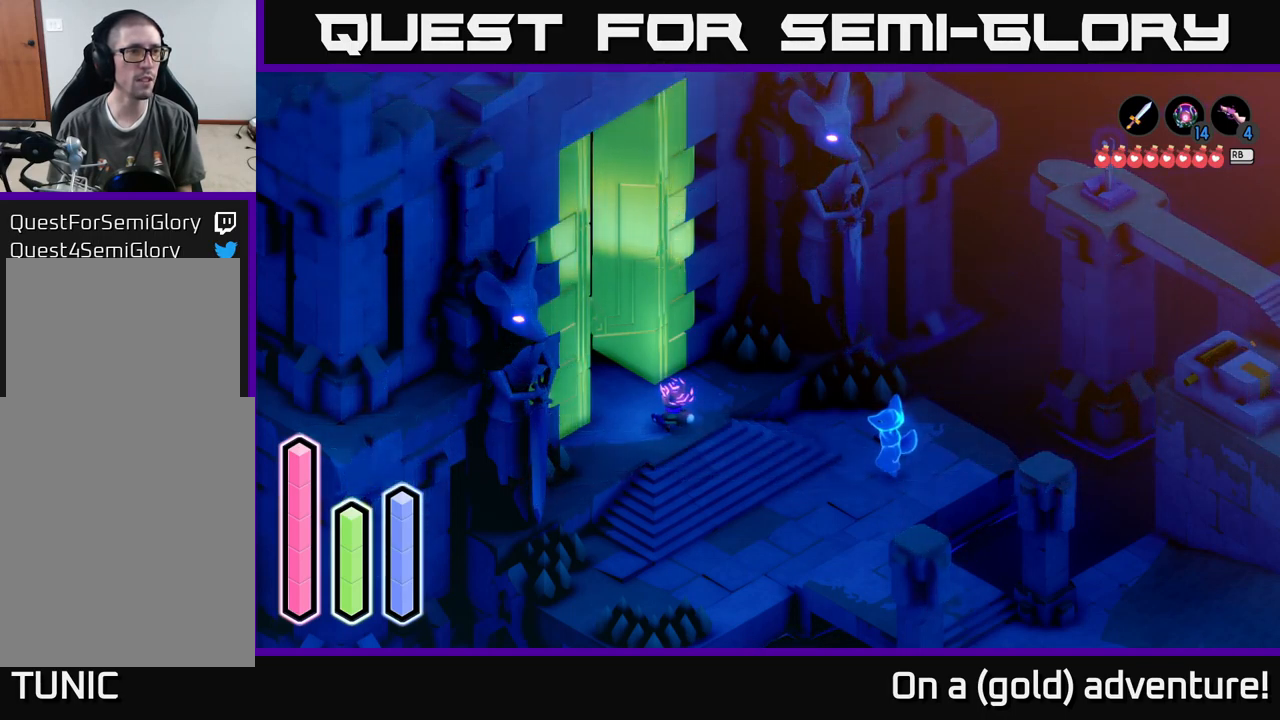
{"buttons": [], "left_stick": "center", "right_stick": "center", "events": [[117, "DPAD_UP", "up"], [400, "DPAD_RIGHT", "down"], [500, "DPAD_RIGHT", "up"]]}
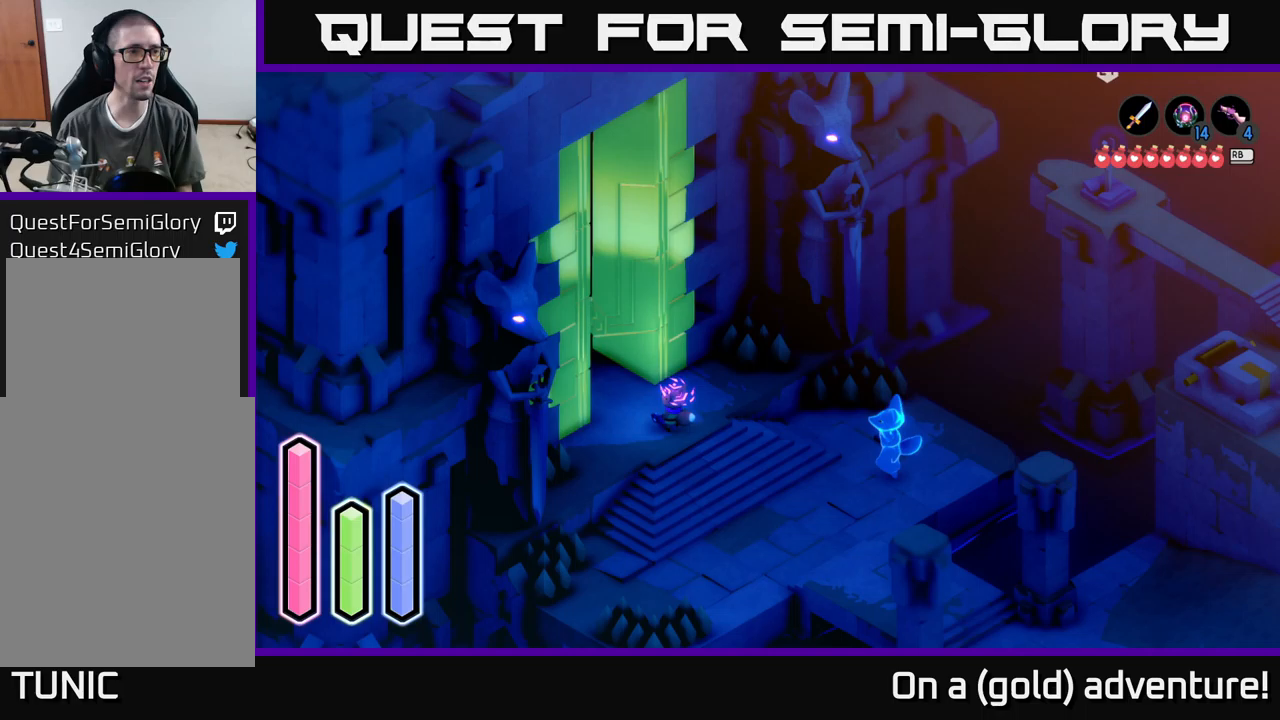
{"buttons": [], "left_stick": "center", "right_stick": "center", "events": [[266, "DPAD_RIGHT", "down"], [383, "DPAD_RIGHT", "up"]]}
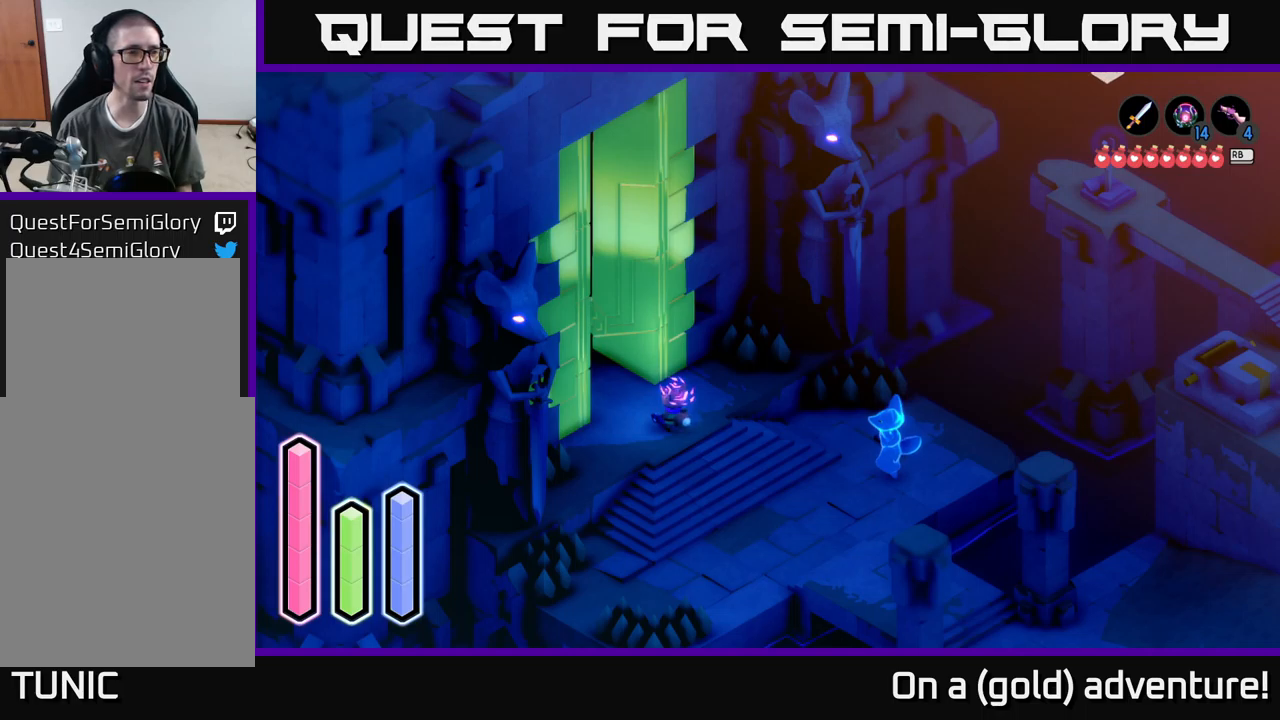
{"buttons": ["DPAD_LEFT"], "left_stick": "center", "right_stick": "center", "events": [[83, "DPAD_UP", "down"], [233, "DPAD_UP", "up"], [500, "DPAD_LEFT", "down"]]}
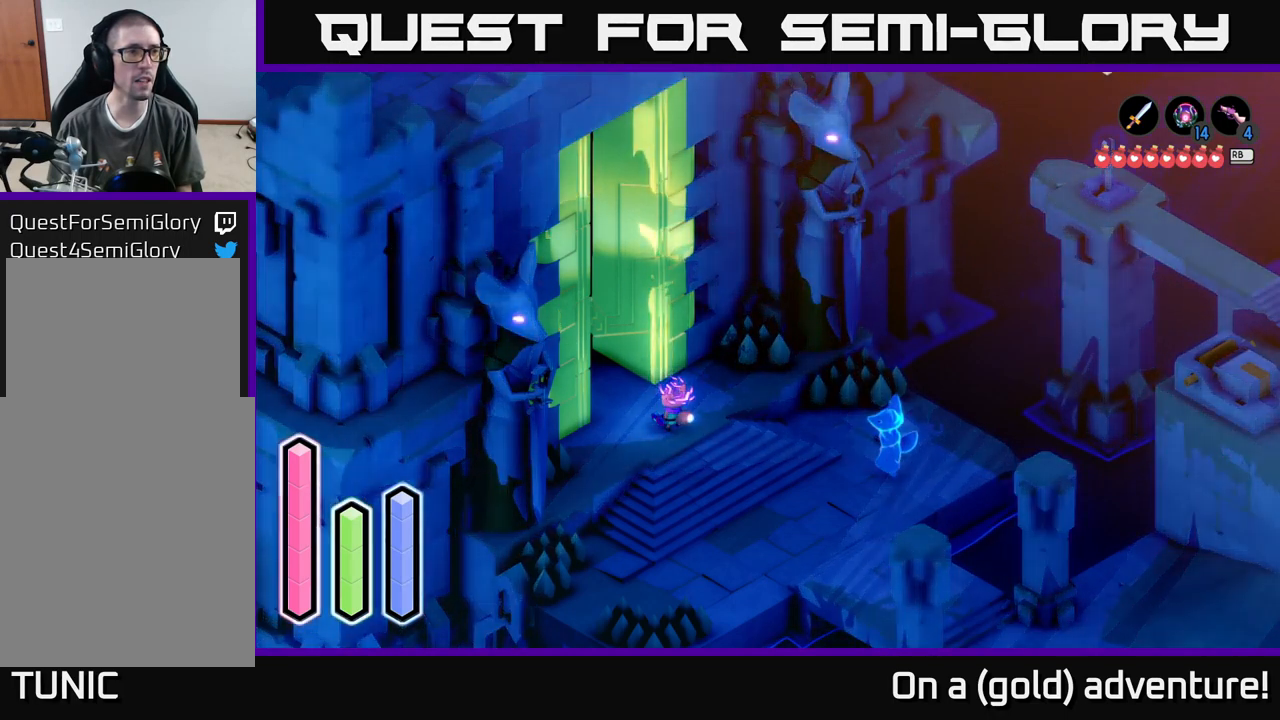
{"buttons": [], "left_stick": "center", "right_stick": "center", "events": [[183, "DPAD_LEFT", "up"]]}
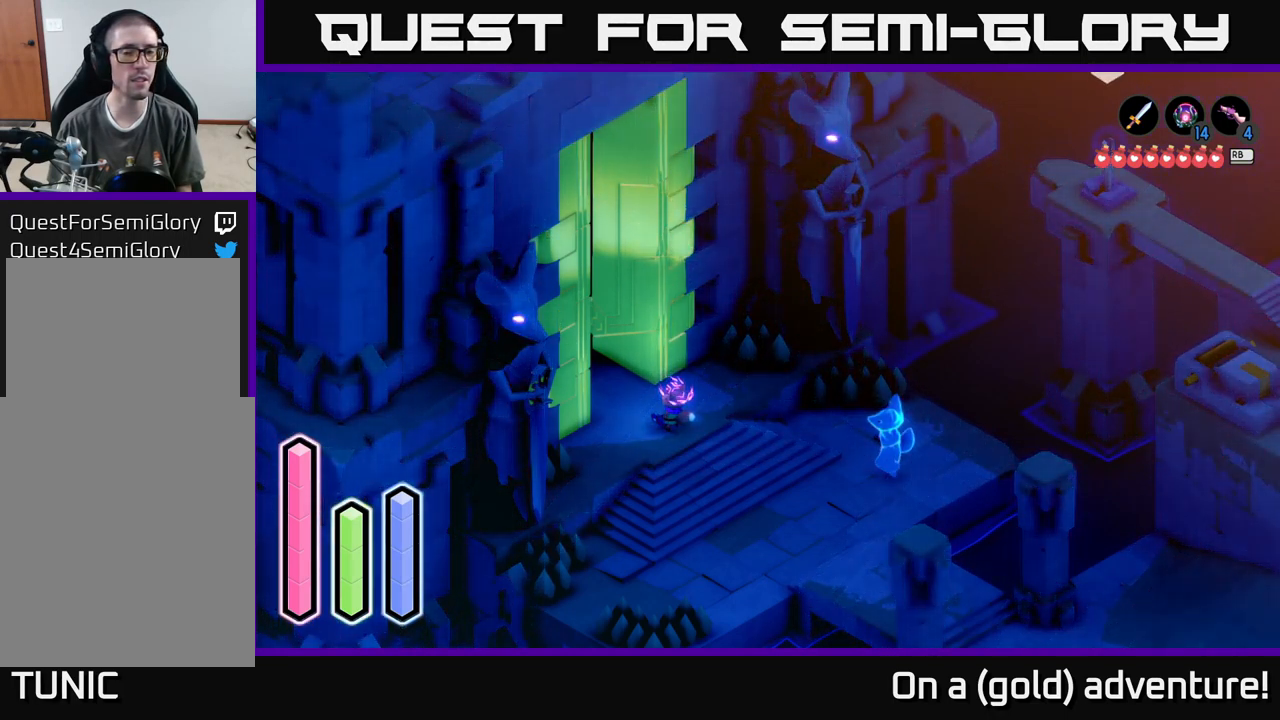
{"buttons": [], "left_stick": "center", "right_stick": "center", "events": [[50, "DPAD_UP", "down"], [183, "DPAD_UP", "up"]]}
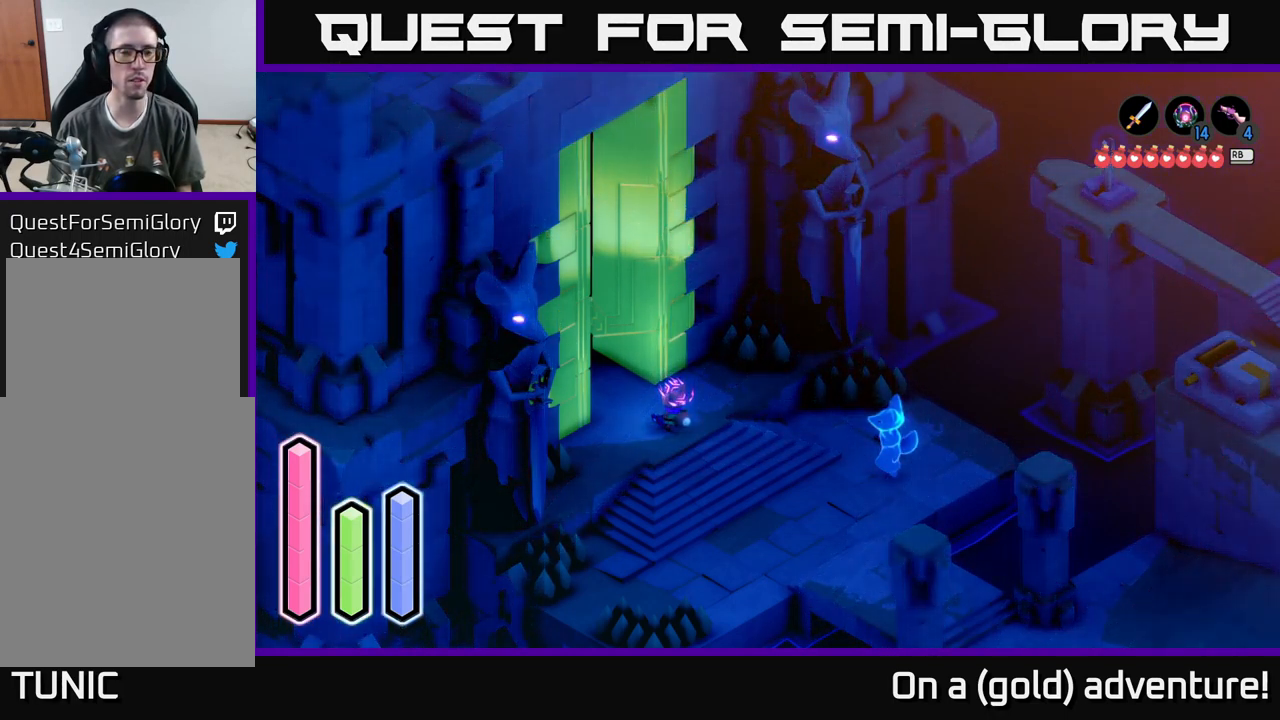
{"buttons": [], "left_stick": "center", "right_stick": "center", "events": []}
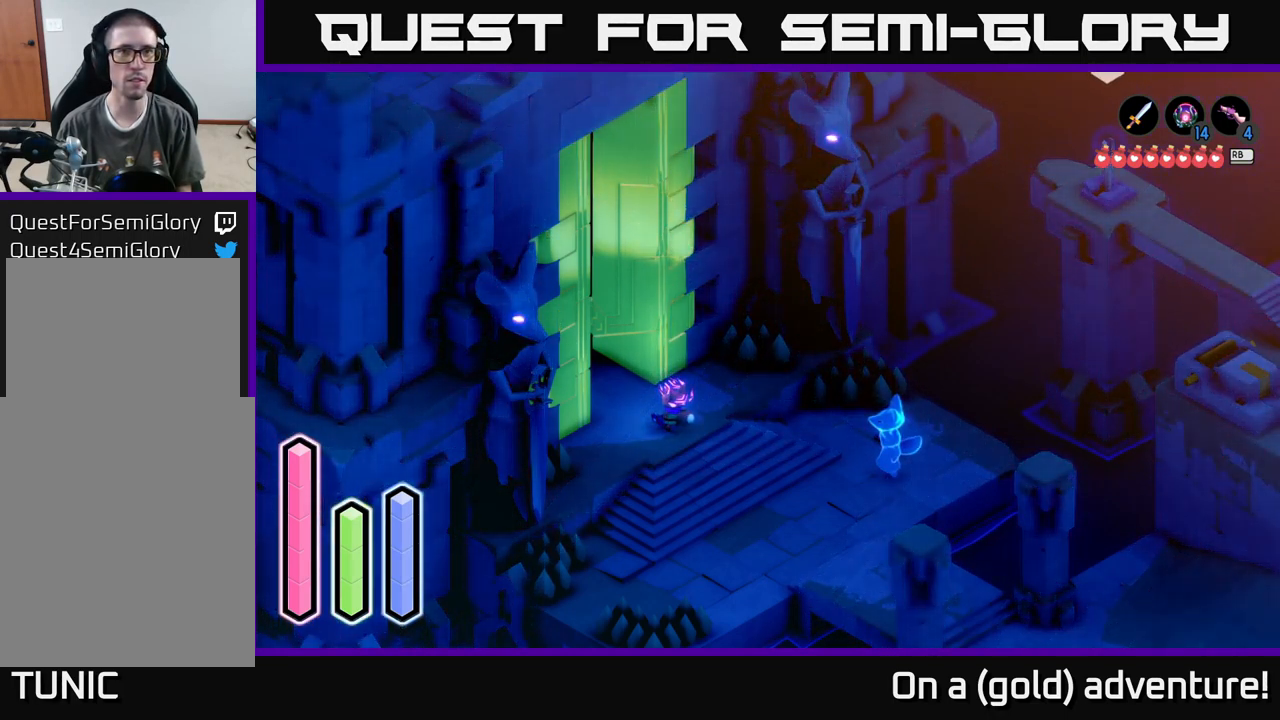
{"buttons": [], "left_stick": "center", "right_stick": "center", "events": []}
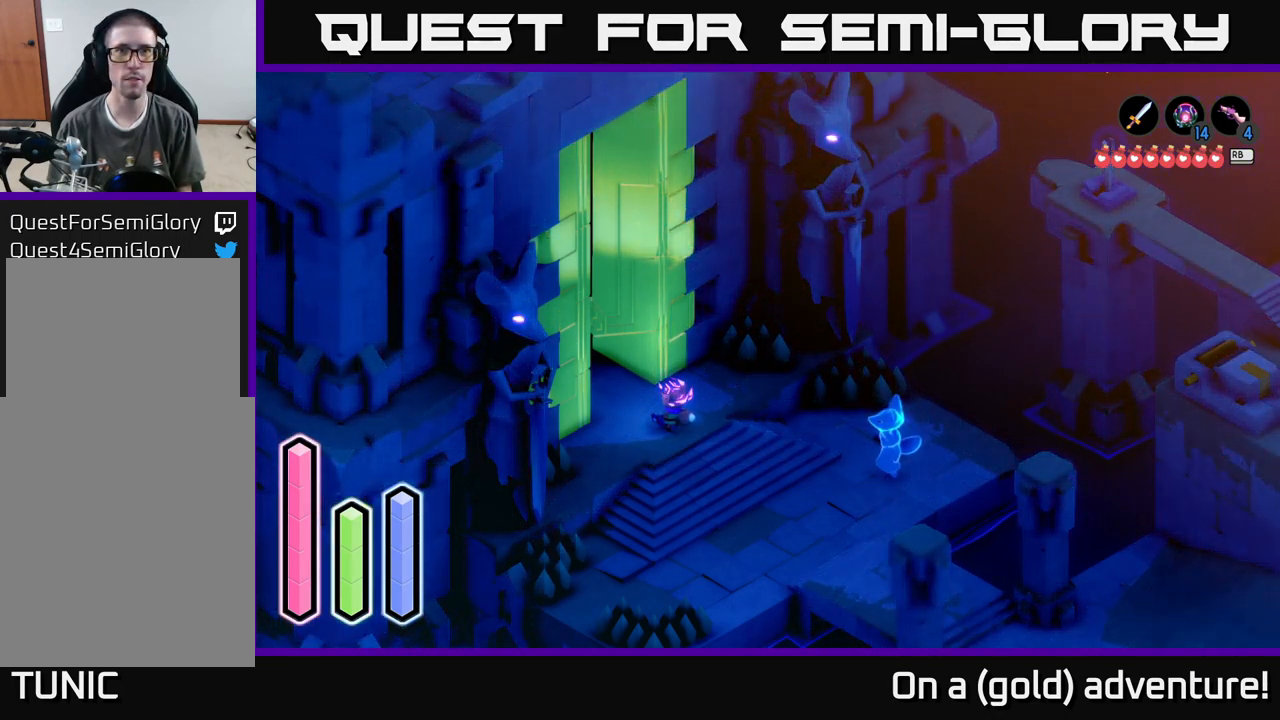
{"buttons": [], "left_stick": "center", "right_stick": "center", "events": []}
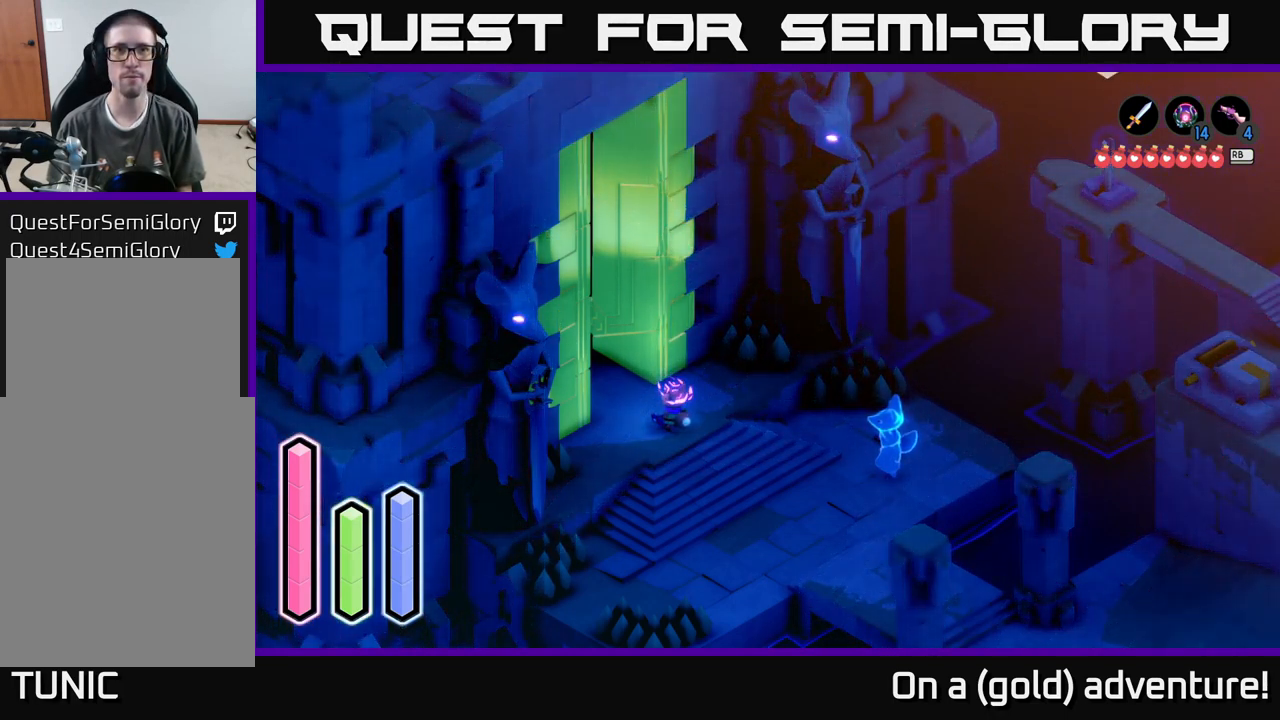
{"buttons": [], "left_stick": "center", "right_stick": "center", "events": []}
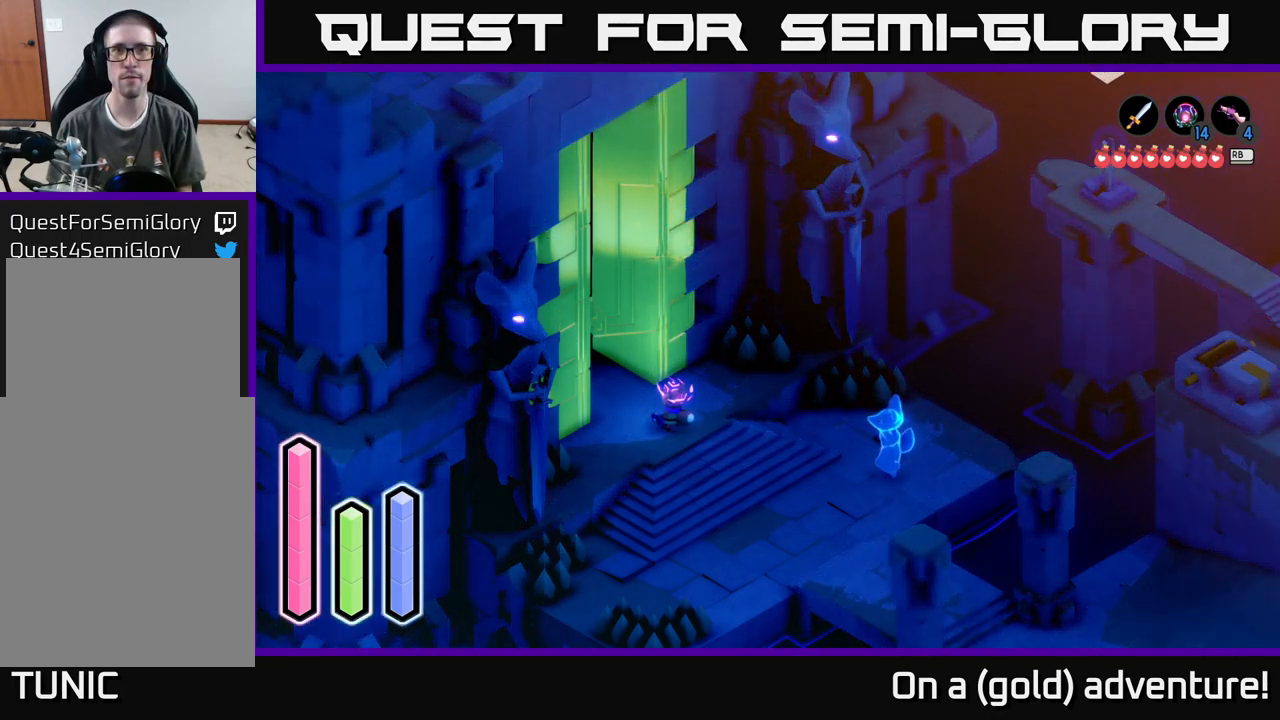
{"buttons": [], "left_stick": "center", "right_stick": "center", "events": []}
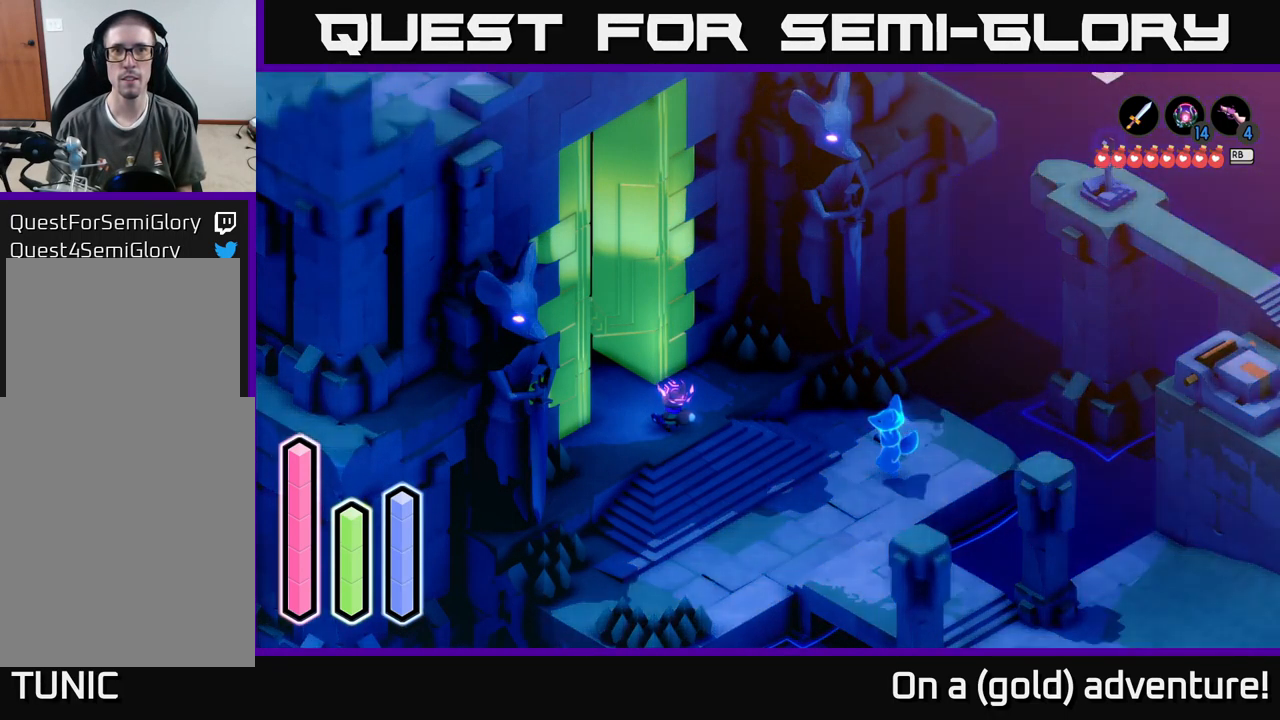
{"buttons": ["A"], "left_stick": "down-right", "right_stick": "center", "events": [[200, "left_stick", "down-right"], [350, "A", "down"]]}
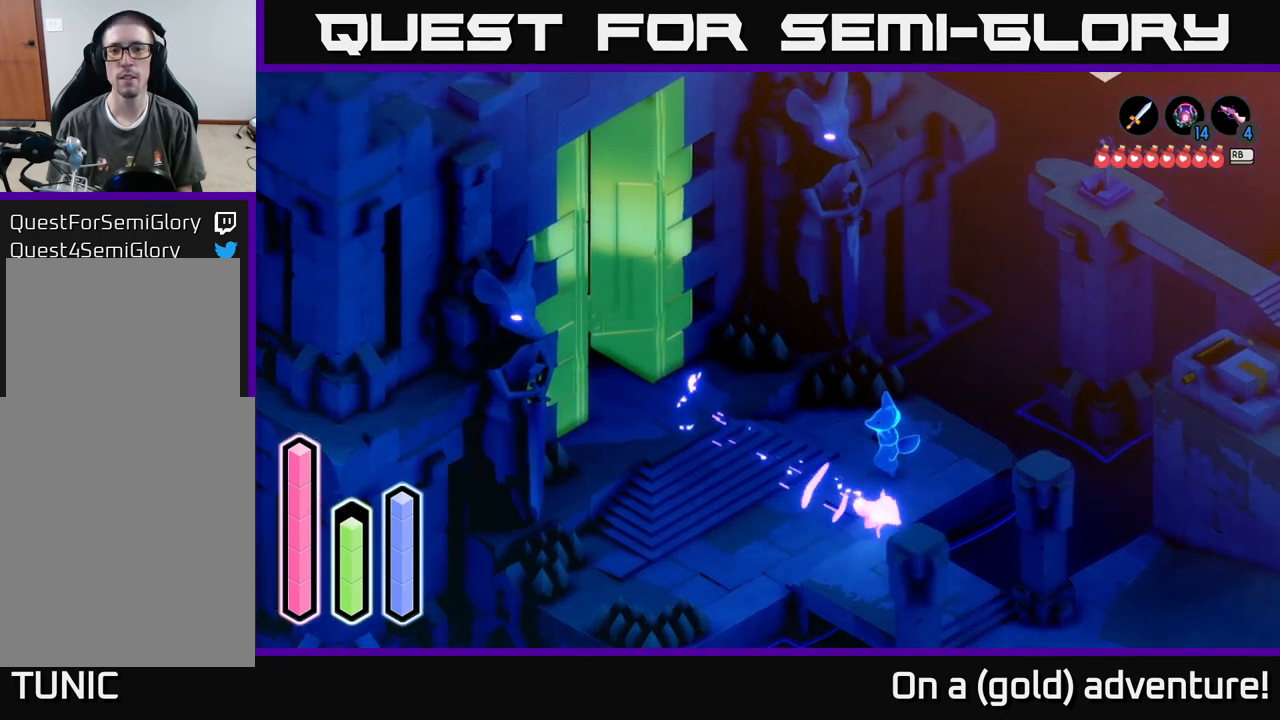
{"buttons": [], "left_stick": "up-left", "right_stick": "center", "events": [[83, "A", "up"], [250, "left_stick", "down-left"], [317, "left_stick", "left"], [417, "left_stick", "up-left"]]}
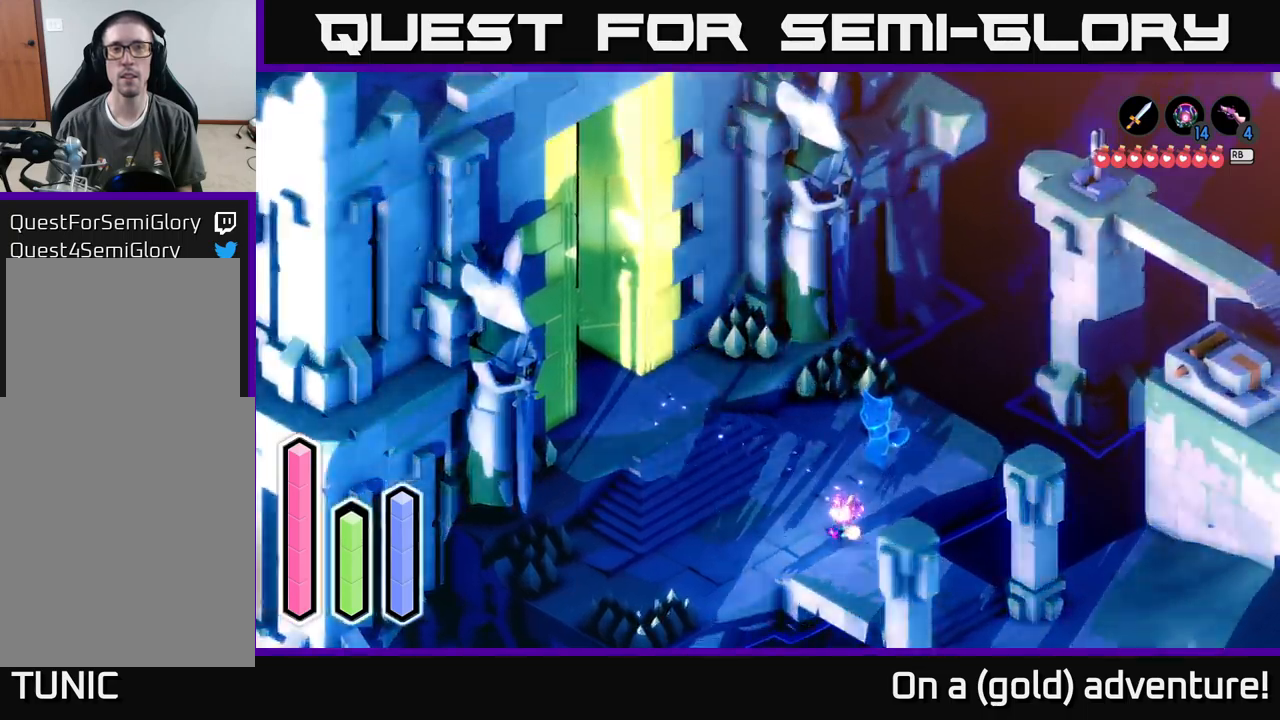
{"buttons": ["A"], "left_stick": "down-right", "right_stick": "center", "events": [[267, "left_stick", "center"], [317, "left_stick", "down-right"], [483, "A", "down"]]}
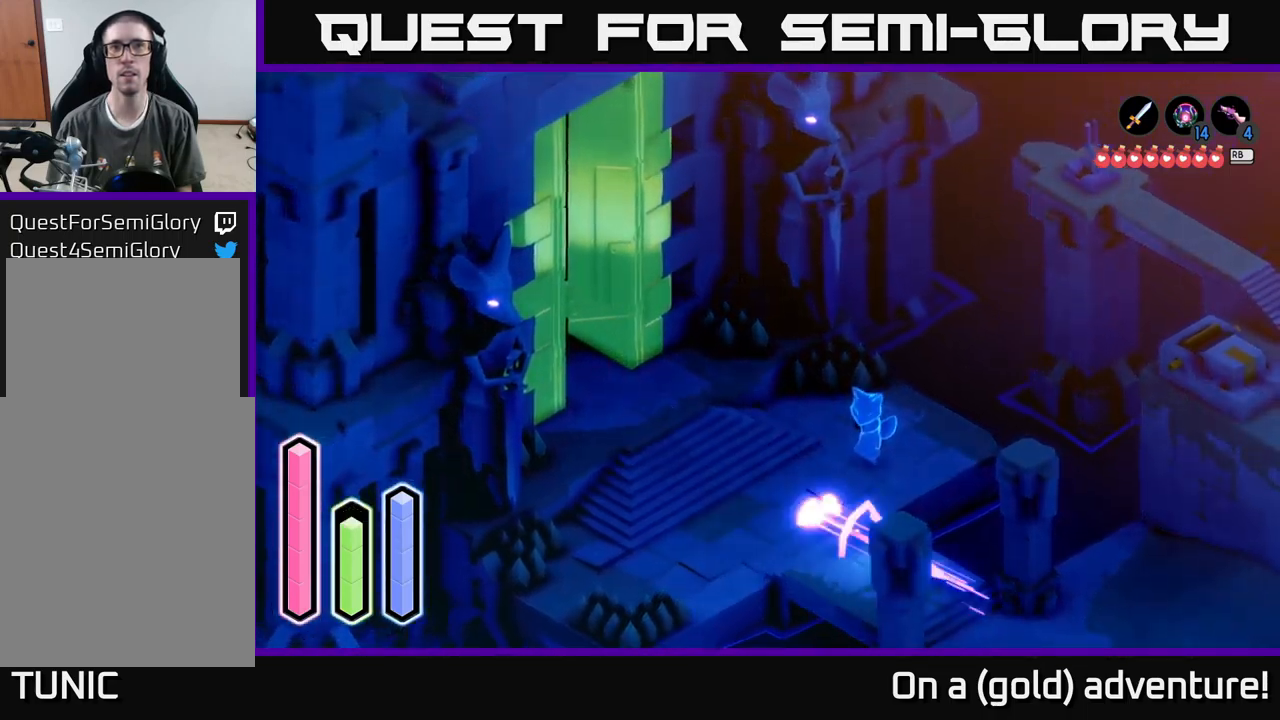
{"buttons": [], "left_stick": "center", "right_stick": "center", "events": [[200, "A", "up"], [350, "left_stick", "center"]]}